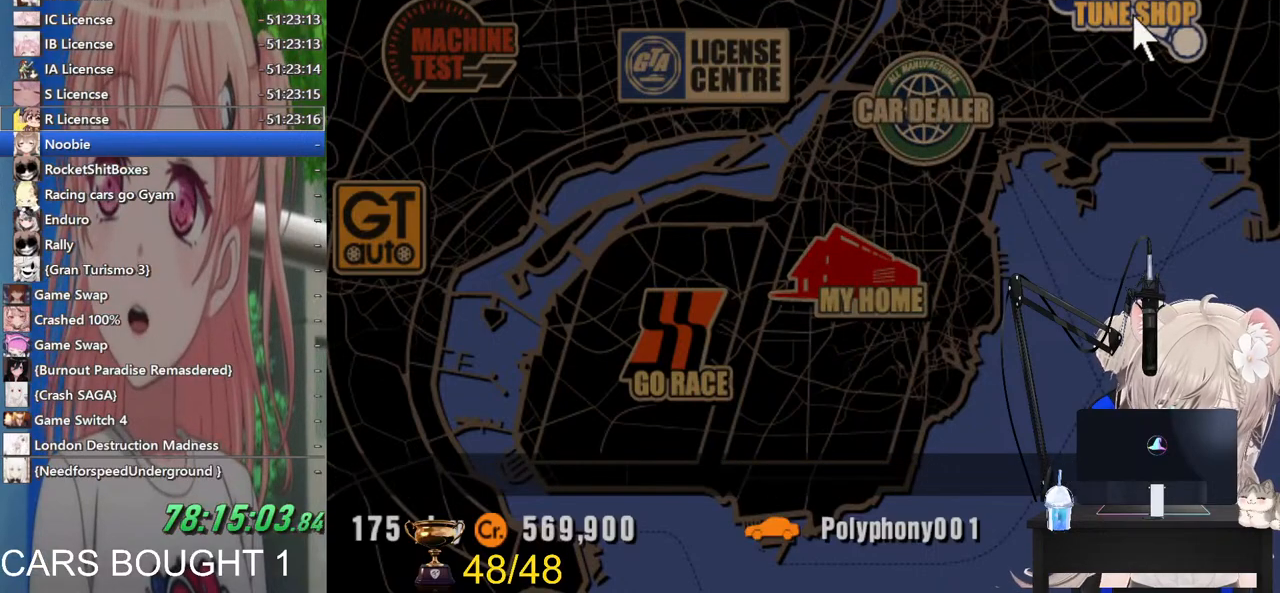
Gameplay with a controller (PlayStation layout); each line is a JSON object with the inputs held at the frame after it. "events" lists button and stick changes between this image and that frame as [ms after this image, input, new state], when the widget could be followed in between.
{"buttons": [], "left_stick": "center", "right_stick": "center", "events": [[83, "left_stick", "center"], [233, "CROSS", "down"], [367, "CROSS", "up"]]}
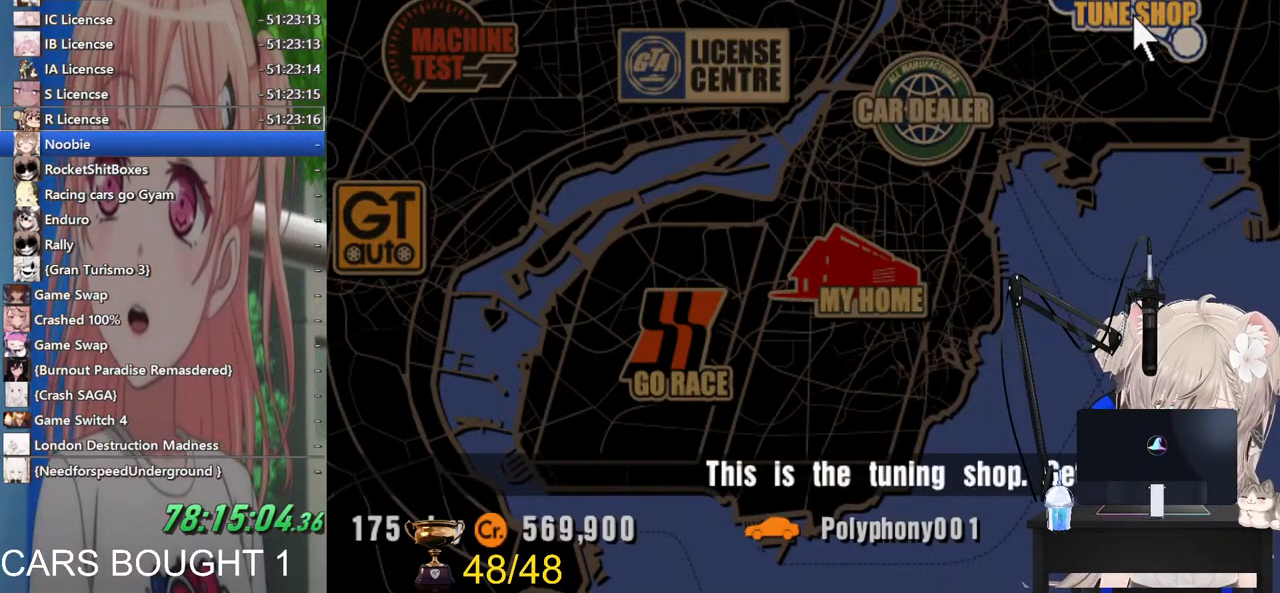
{"buttons": ["CROSS"], "left_stick": "center", "right_stick": "center", "events": [[133, "left_stick", "down"], [233, "left_stick", "center"], [400, "CROSS", "down"]]}
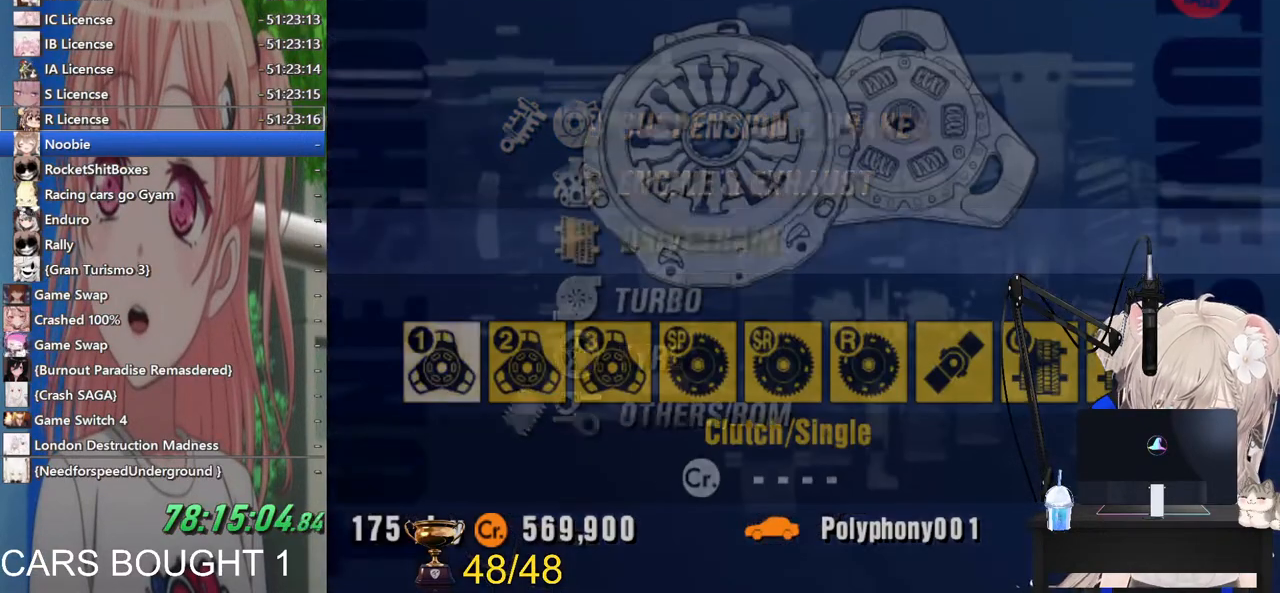
{"buttons": [], "left_stick": "right", "right_stick": "center", "events": [[17, "CROSS", "up"], [333, "left_stick", "right"]]}
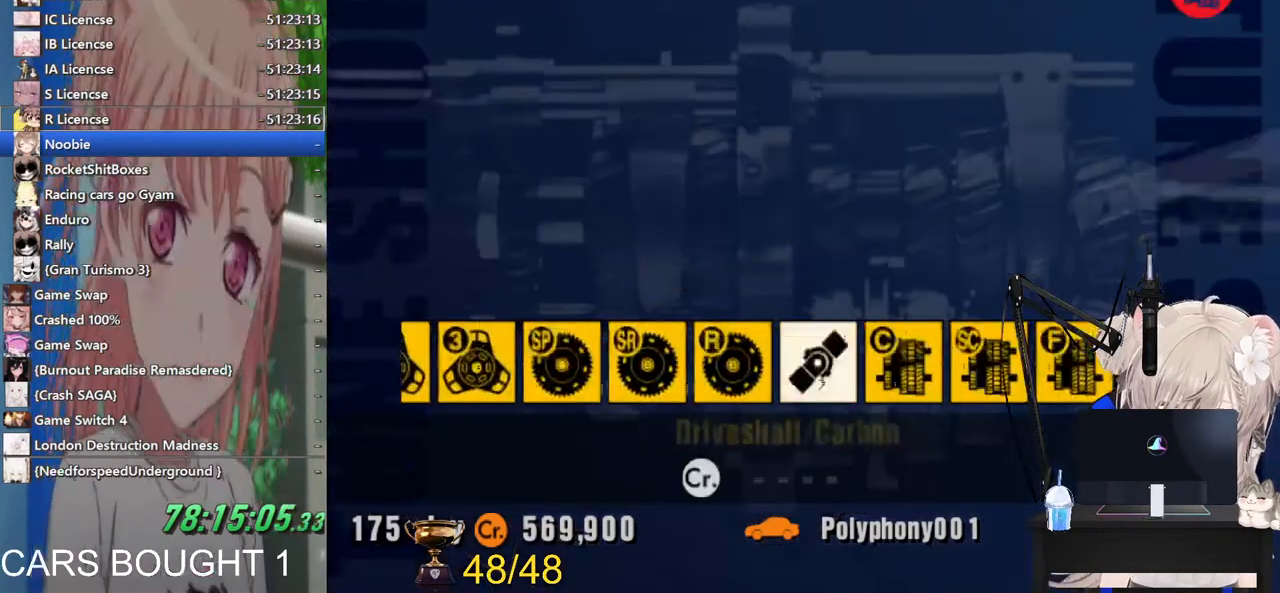
{"buttons": [], "left_stick": "center", "right_stick": "center", "events": [[17, "left_stick", "center"], [317, "left_stick", "right"], [433, "left_stick", "center"]]}
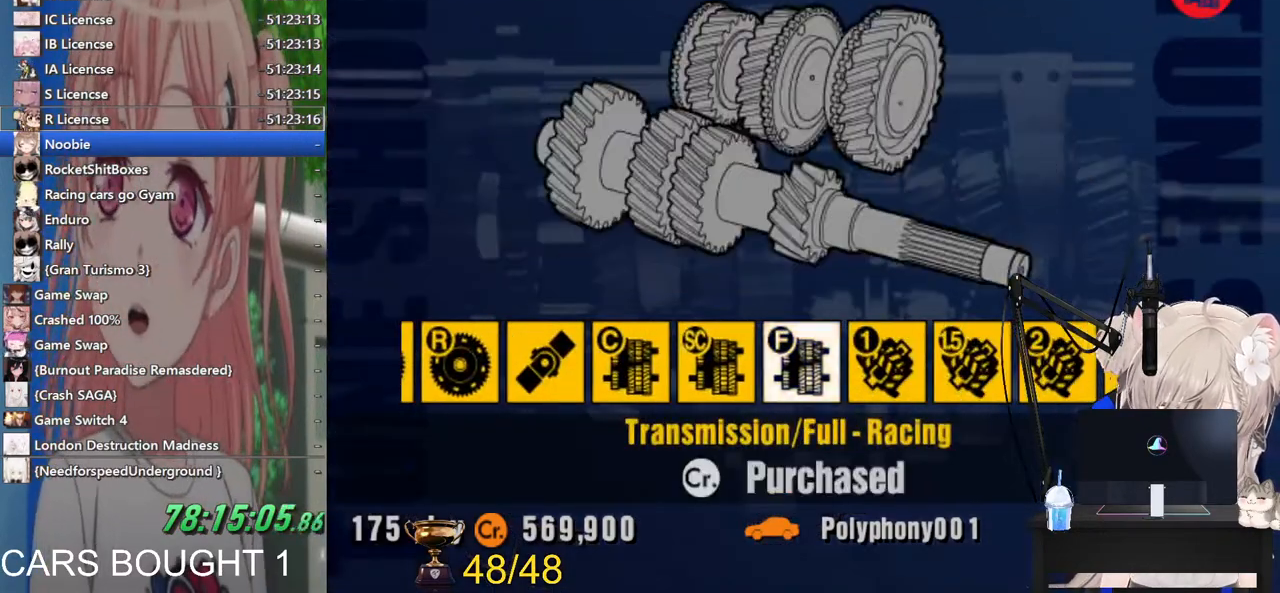
{"buttons": ["SQUARE"], "left_stick": "center", "right_stick": "center", "events": [[417, "SQUARE", "down"]]}
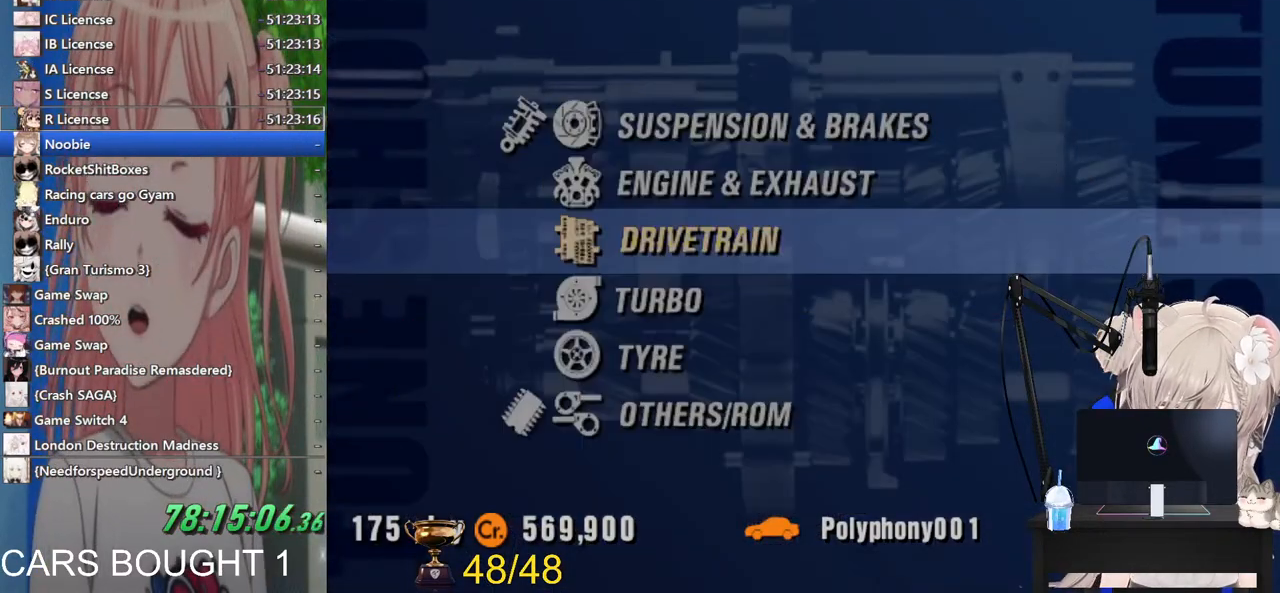
{"buttons": [], "left_stick": "center", "right_stick": "center", "events": [[17, "SQUARE", "up"], [117, "left_stick", "up"], [217, "left_stick", "center"], [300, "CROSS", "down"], [417, "CROSS", "up"]]}
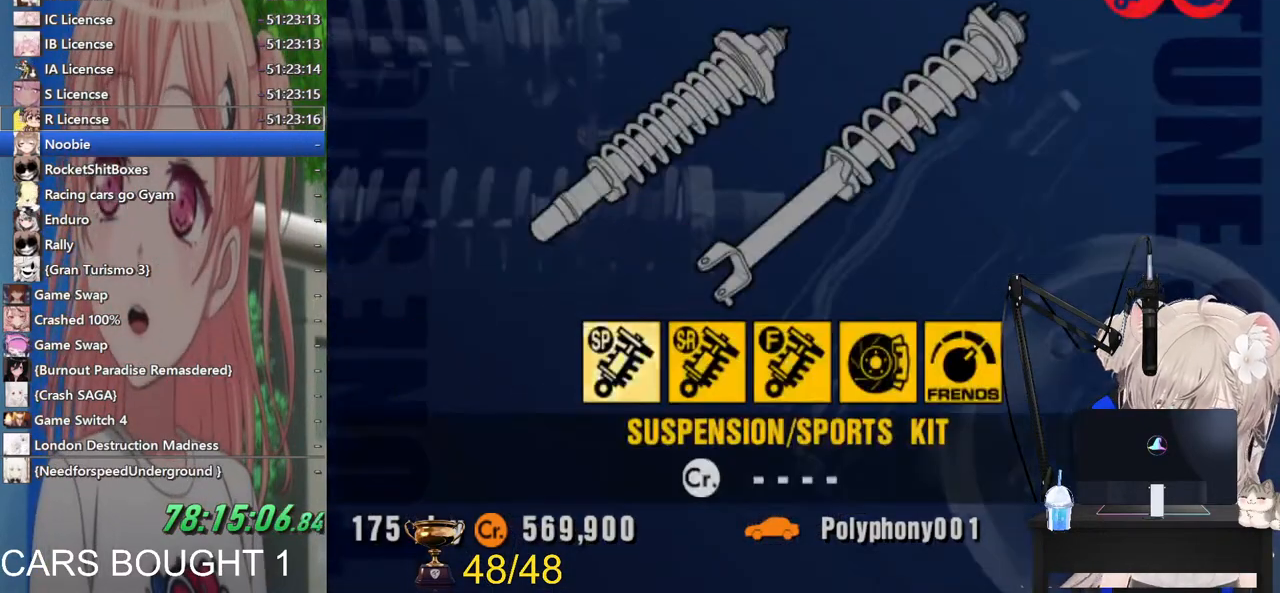
{"buttons": [], "left_stick": "center", "right_stick": "center", "events": [[383, "SQUARE", "down"], [500, "SQUARE", "up"]]}
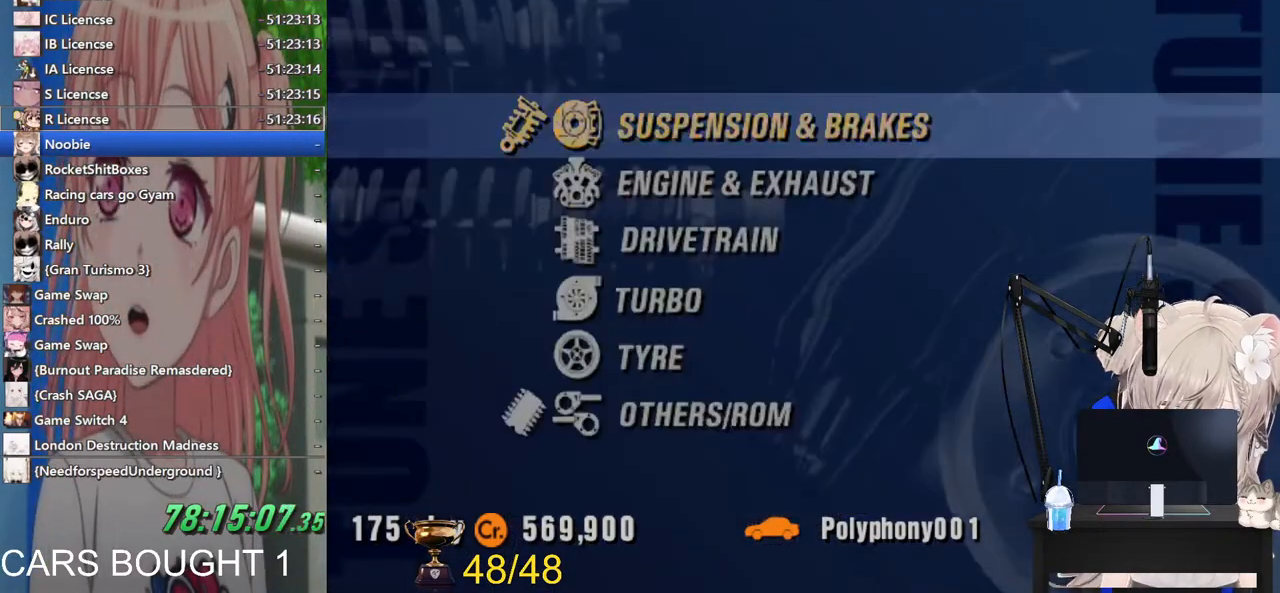
{"buttons": [], "left_stick": "center", "right_stick": "center", "events": [[67, "left_stick", "down-right"], [133, "left_stick", "center"], [333, "CROSS", "down"], [483, "CROSS", "up"]]}
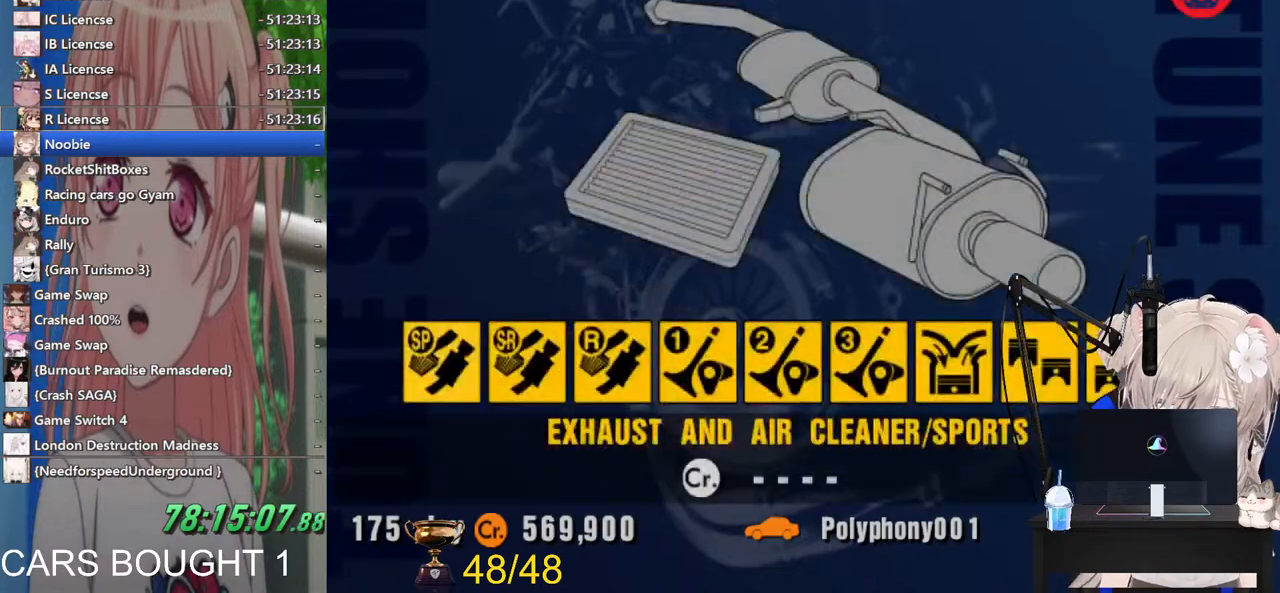
{"buttons": [], "left_stick": "right", "right_stick": "center", "events": [[33, "left_stick", "right"], [183, "left_stick", "center"], [400, "left_stick", "right"]]}
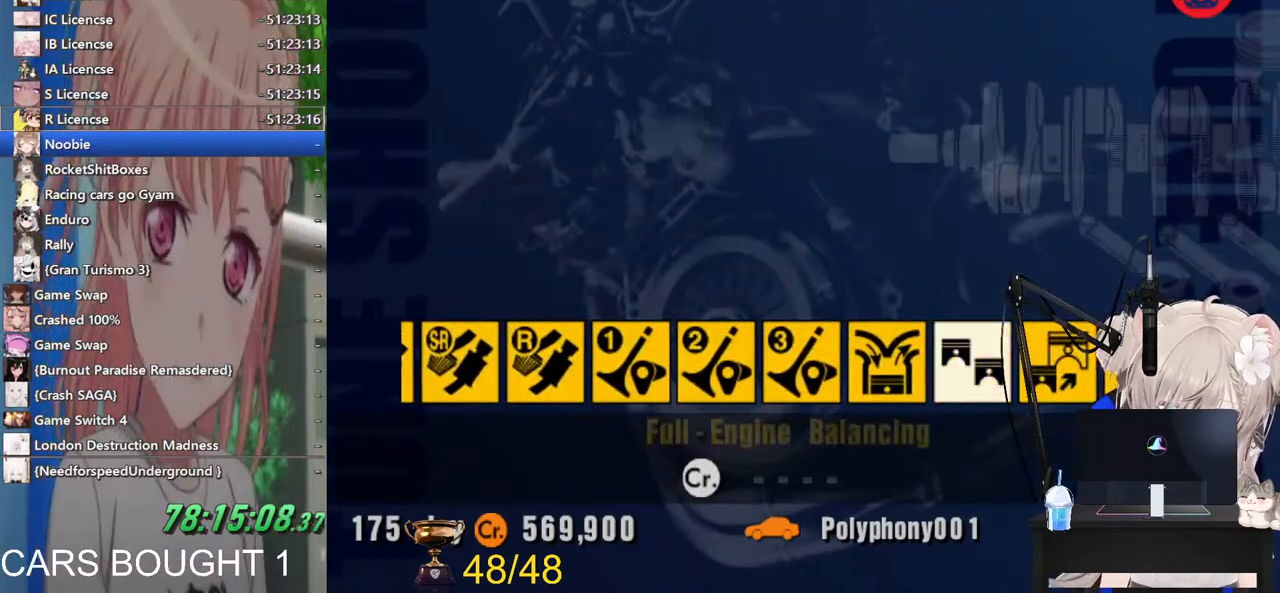
{"buttons": [], "left_stick": "right", "right_stick": "center", "events": []}
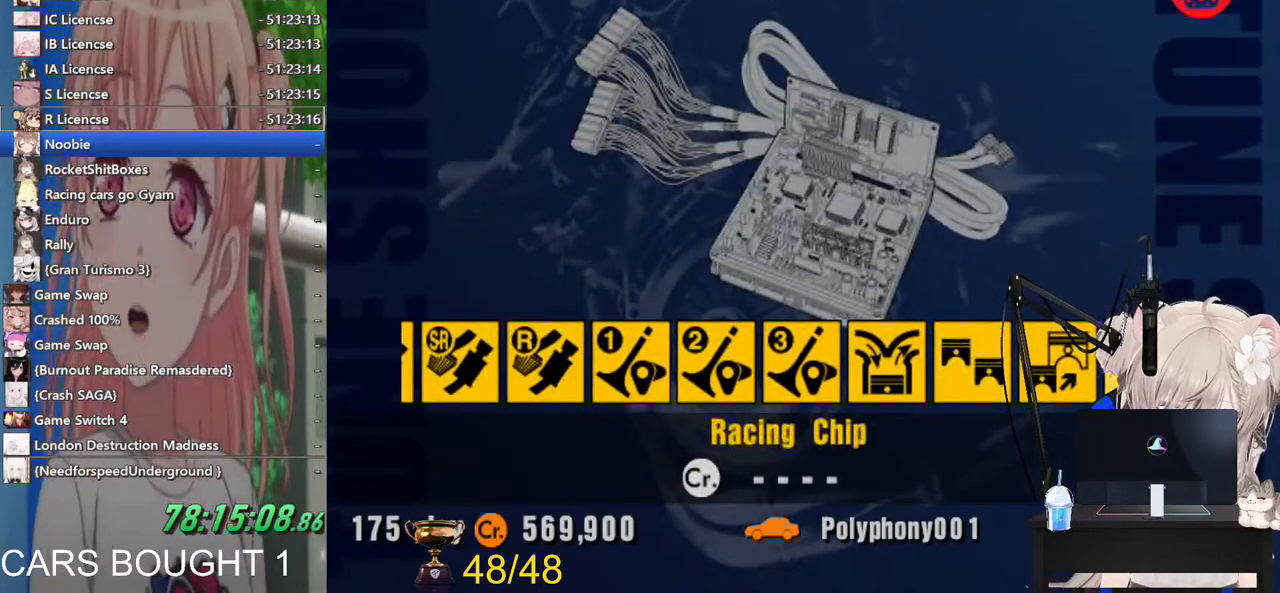
{"buttons": [], "left_stick": "center", "right_stick": "center", "events": [[17, "SQUARE", "down"], [67, "left_stick", "center"], [167, "SQUARE", "up"], [183, "left_stick", "down"], [300, "left_stick", "center"], [417, "left_stick", "down-right"], [500, "left_stick", "center"]]}
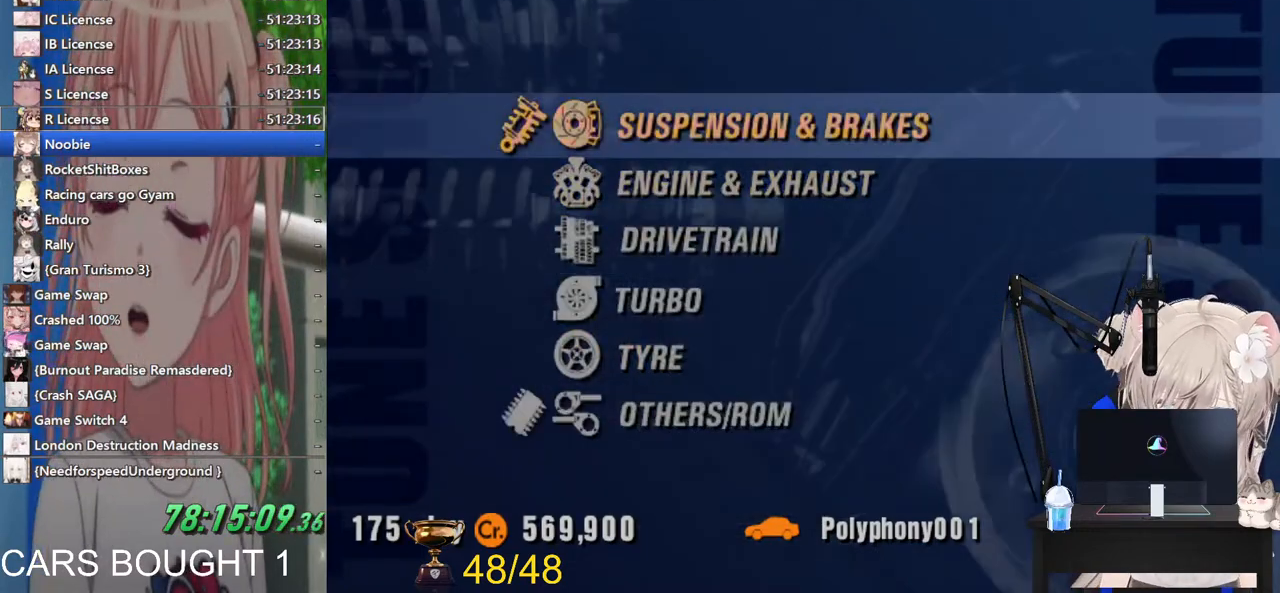
{"buttons": [], "left_stick": "center", "right_stick": "center", "events": [[83, "left_stick", "up"], [200, "left_stick", "center"], [317, "left_stick", "up"], [433, "left_stick", "center"]]}
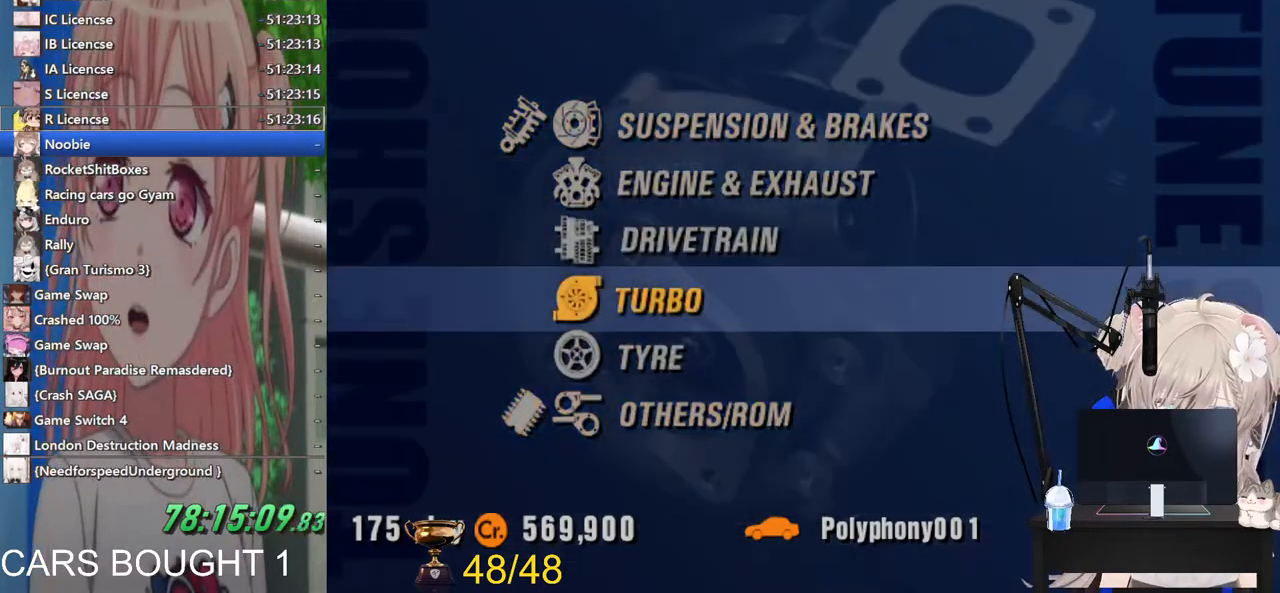
{"buttons": [], "left_stick": "center", "right_stick": "center", "events": [[83, "left_stick", "up"], [167, "left_stick", "center"]]}
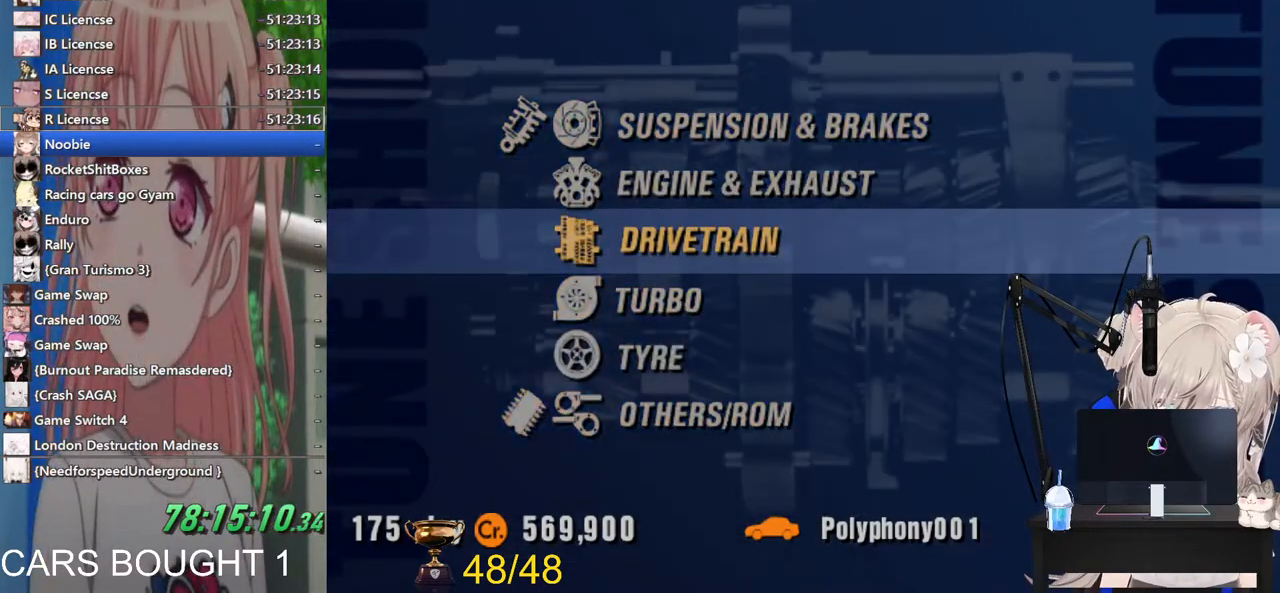
{"buttons": [], "left_stick": "center", "right_stick": "center", "events": [[83, "left_stick", "up"], [167, "left_stick", "center"], [233, "CROSS", "down"], [400, "CROSS", "up"]]}
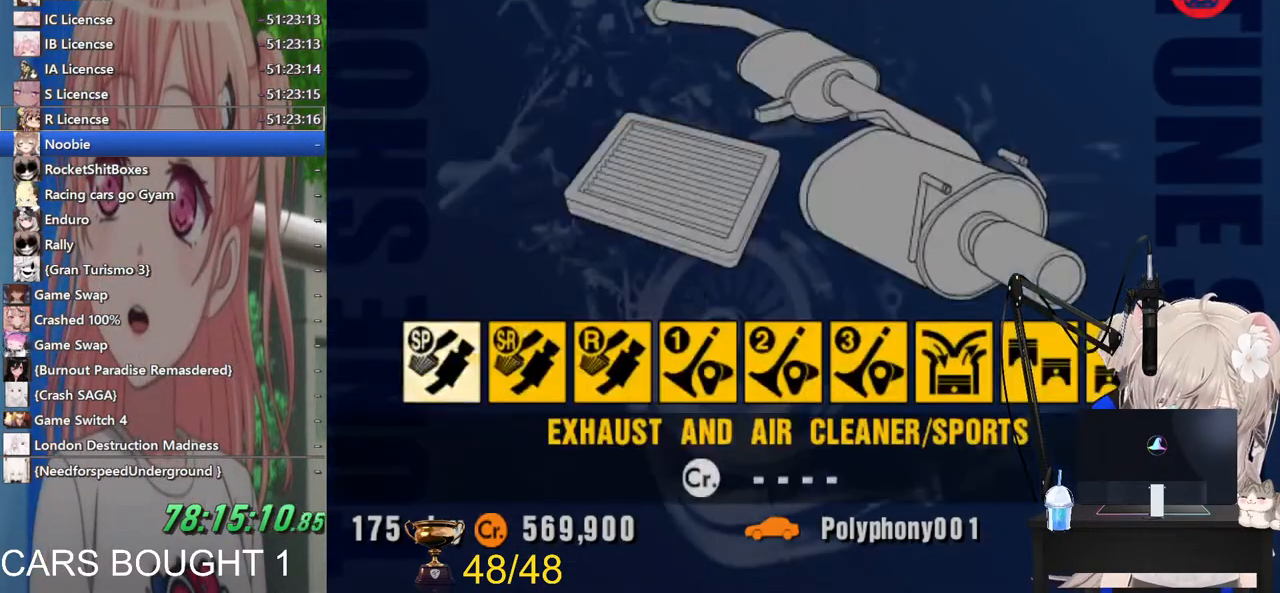
{"buttons": [], "left_stick": "right", "right_stick": "center", "events": [[17, "left_stick", "right"], [217, "left_stick", "center"], [367, "left_stick", "right"]]}
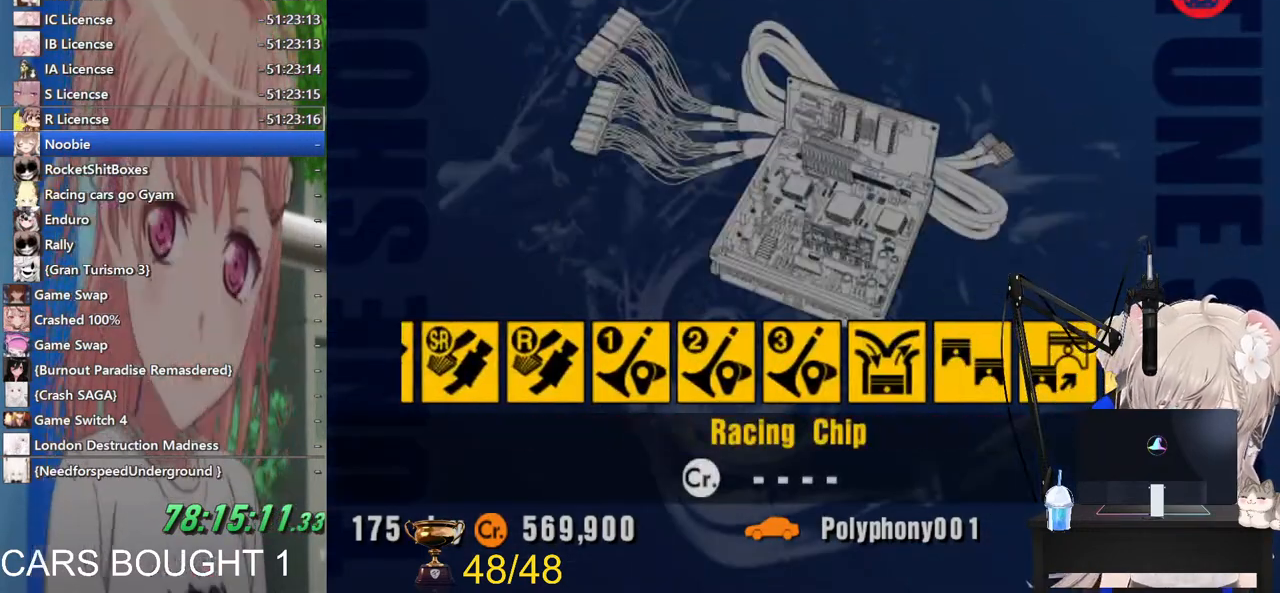
{"buttons": [], "left_stick": "right", "right_stick": "center", "events": [[117, "left_stick", "left"], [500, "left_stick", "right"]]}
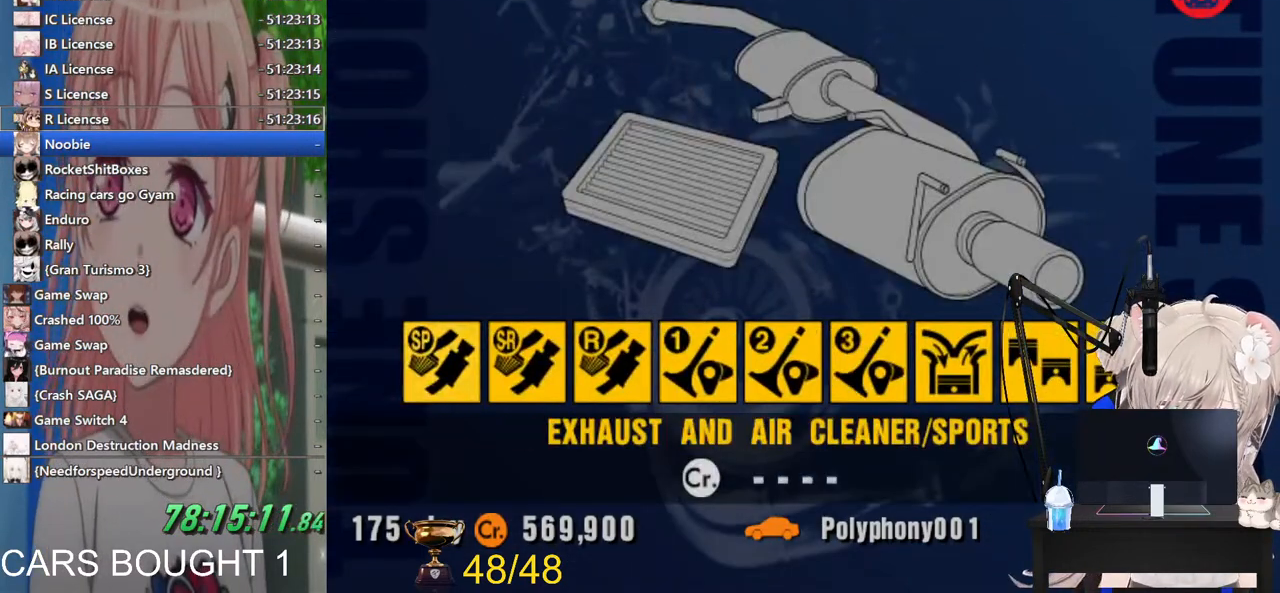
{"buttons": [], "left_stick": "center", "right_stick": "center", "events": [[367, "left_stick", "center"]]}
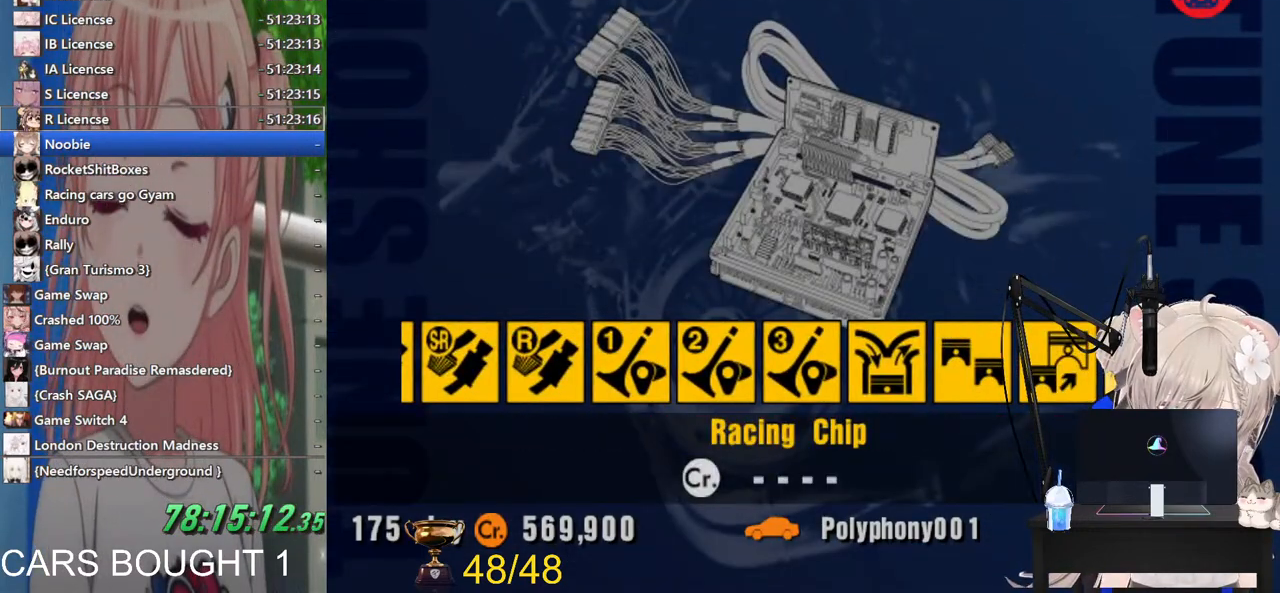
{"buttons": [], "left_stick": "center", "right_stick": "center", "events": [[17, "SQUARE", "down"], [167, "SQUARE", "up"], [267, "left_stick", "down"], [483, "left_stick", "center"]]}
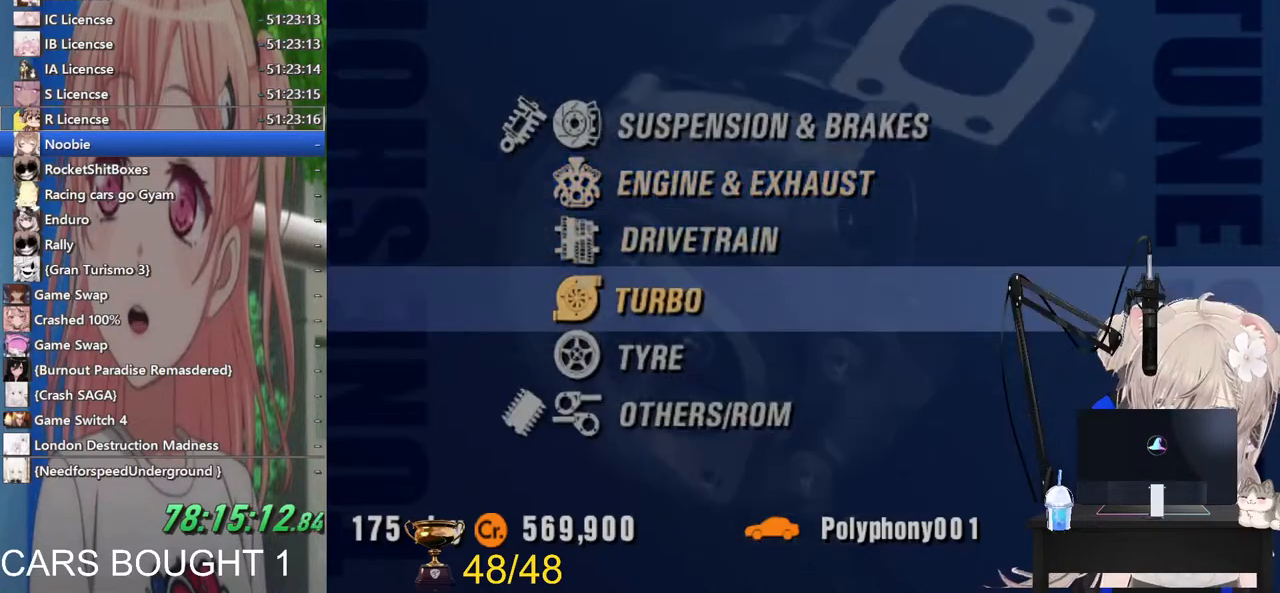
{"buttons": ["CROSS"], "left_stick": "center", "right_stick": "center", "events": [[183, "left_stick", "up-left"], [233, "left_stick", "center"], [483, "CROSS", "down"]]}
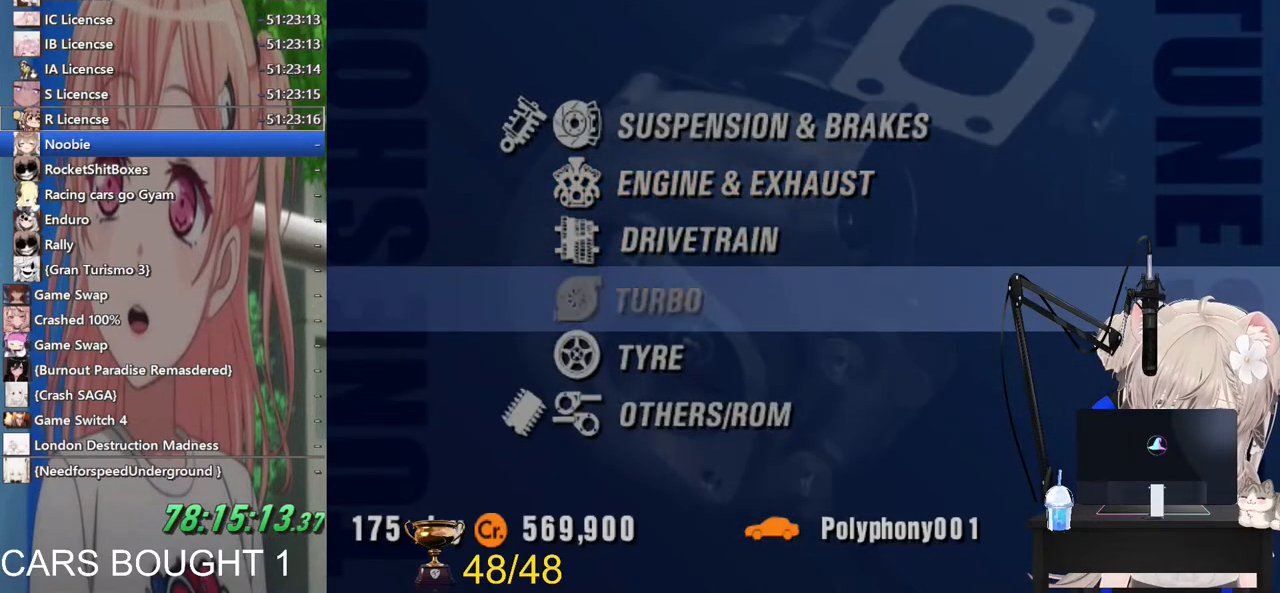
{"buttons": [], "left_stick": "left", "right_stick": "center", "events": [[100, "CROSS", "up"], [367, "left_stick", "left"]]}
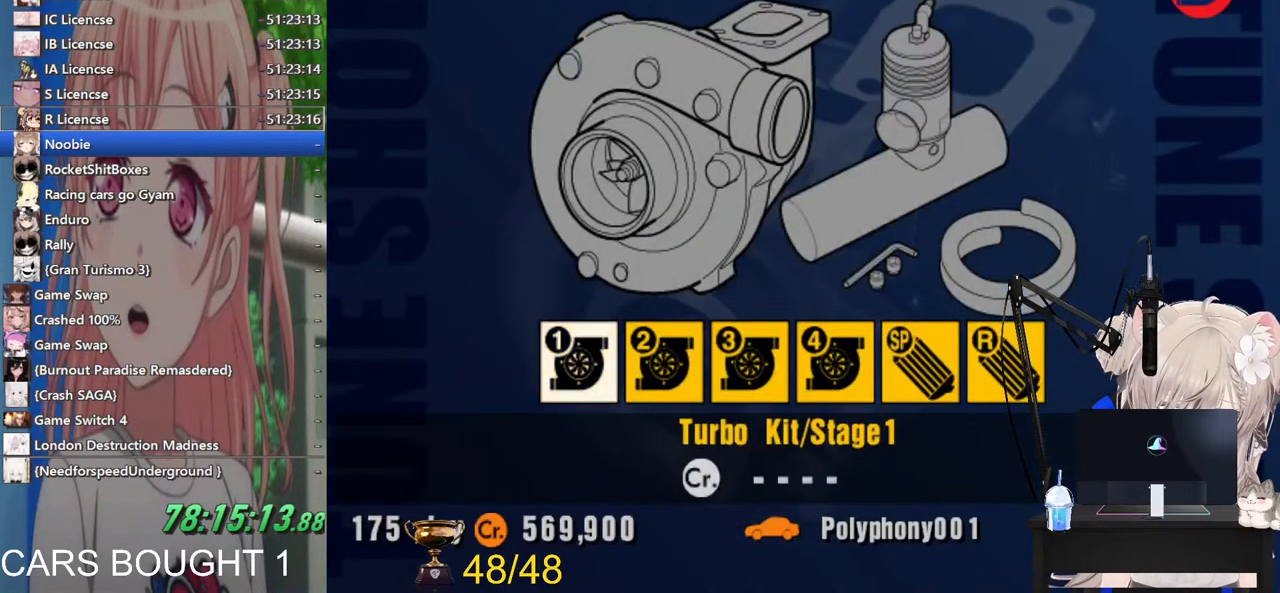
{"buttons": ["SQUARE"], "left_stick": "center", "right_stick": "center", "events": [[33, "left_stick", "right"], [467, "left_stick", "center"], [500, "SQUARE", "down"]]}
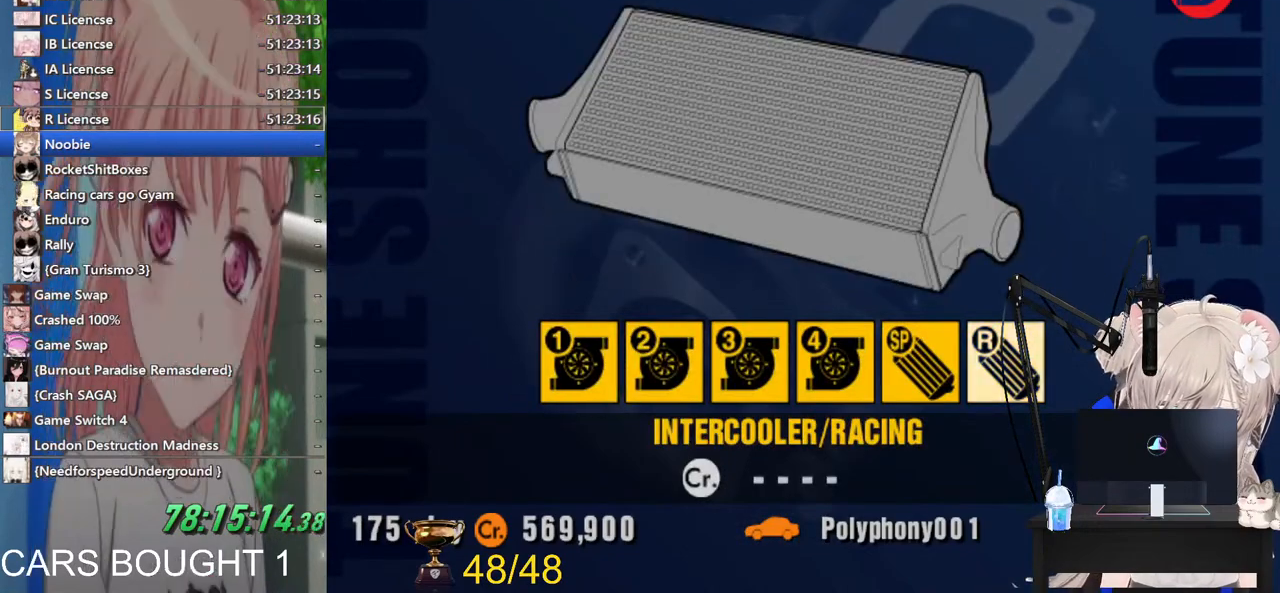
{"buttons": [], "left_stick": "center", "right_stick": "center", "events": [[117, "SQUARE", "up"], [283, "left_stick", "down"], [383, "left_stick", "center"]]}
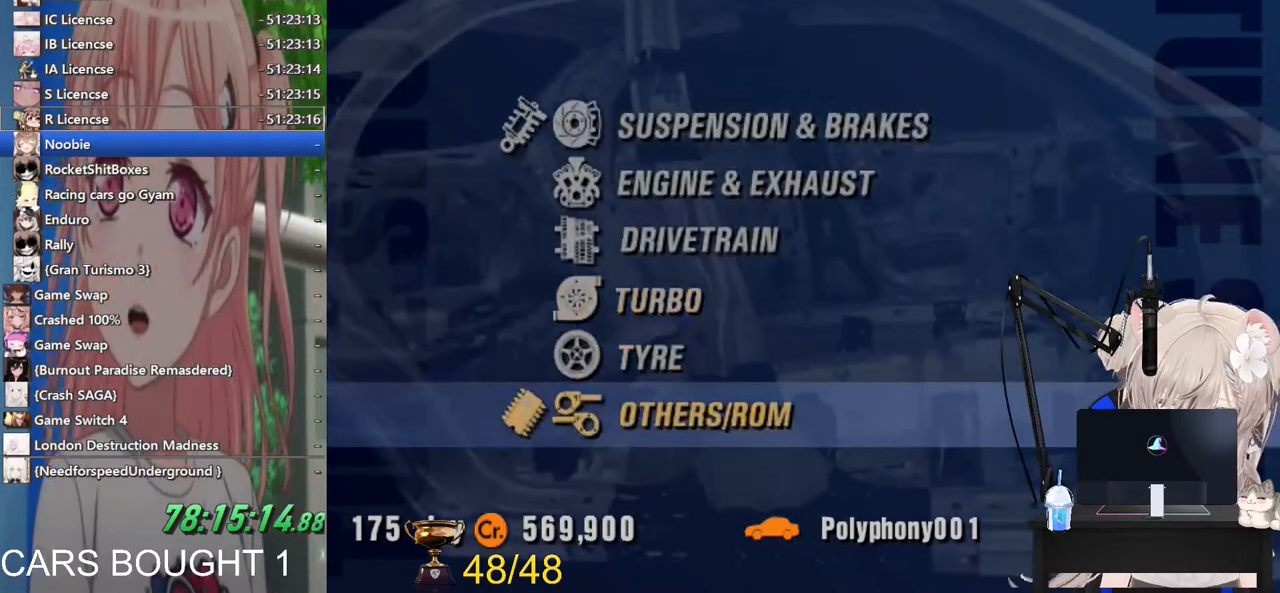
{"buttons": [], "left_stick": "center", "right_stick": "center", "events": [[167, "CROSS", "down"], [300, "CROSS", "up"]]}
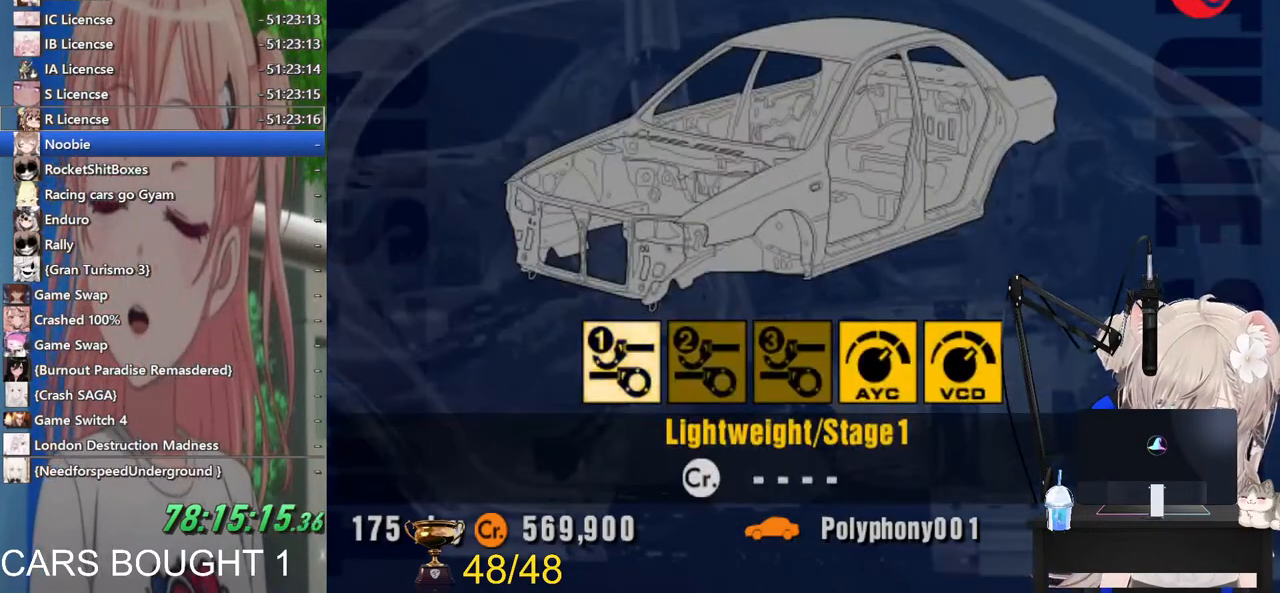
{"buttons": [], "left_stick": "up-left", "right_stick": "center", "events": [[33, "left_stick", "right"], [333, "left_stick", "center"], [500, "left_stick", "up-left"]]}
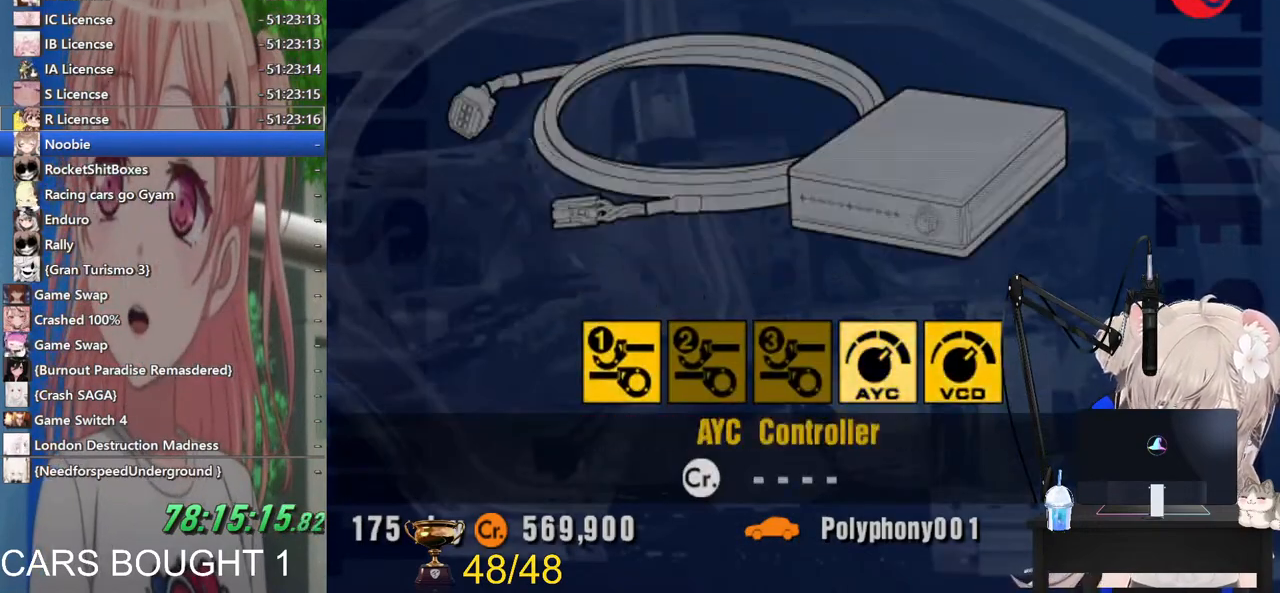
{"buttons": ["CROSS"], "left_stick": "center", "right_stick": "center", "events": [[100, "left_stick", "center"], [483, "CROSS", "down"]]}
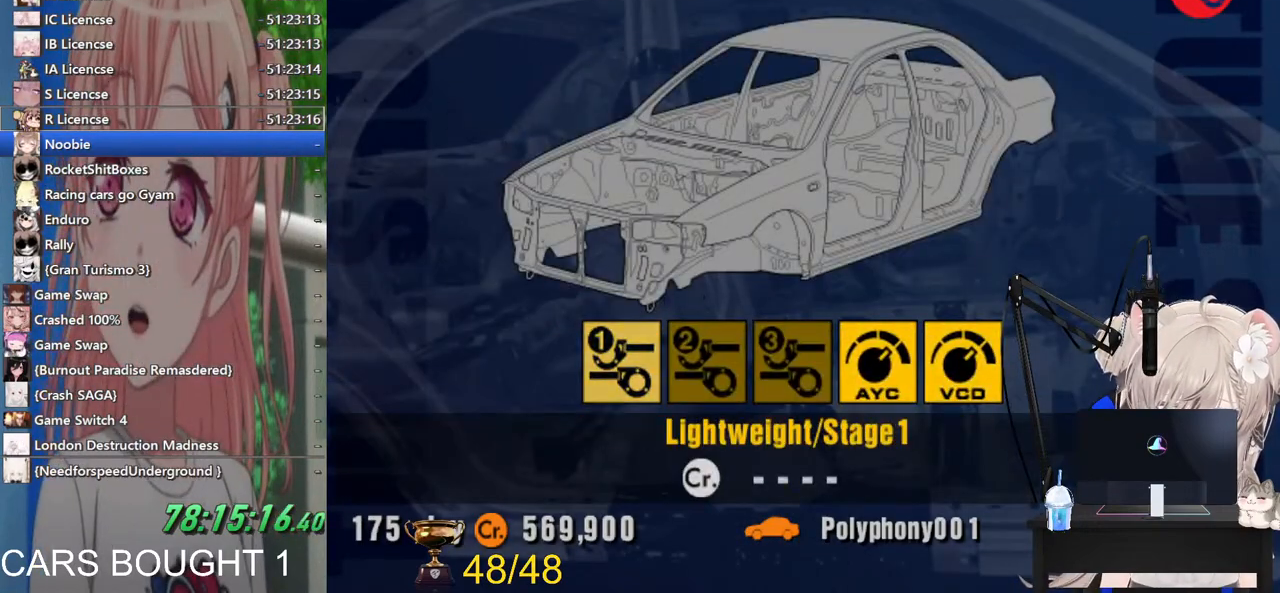
{"buttons": ["CROSS"], "left_stick": "center", "right_stick": "center", "events": [[117, "CROSS", "up"], [483, "CROSS", "down"]]}
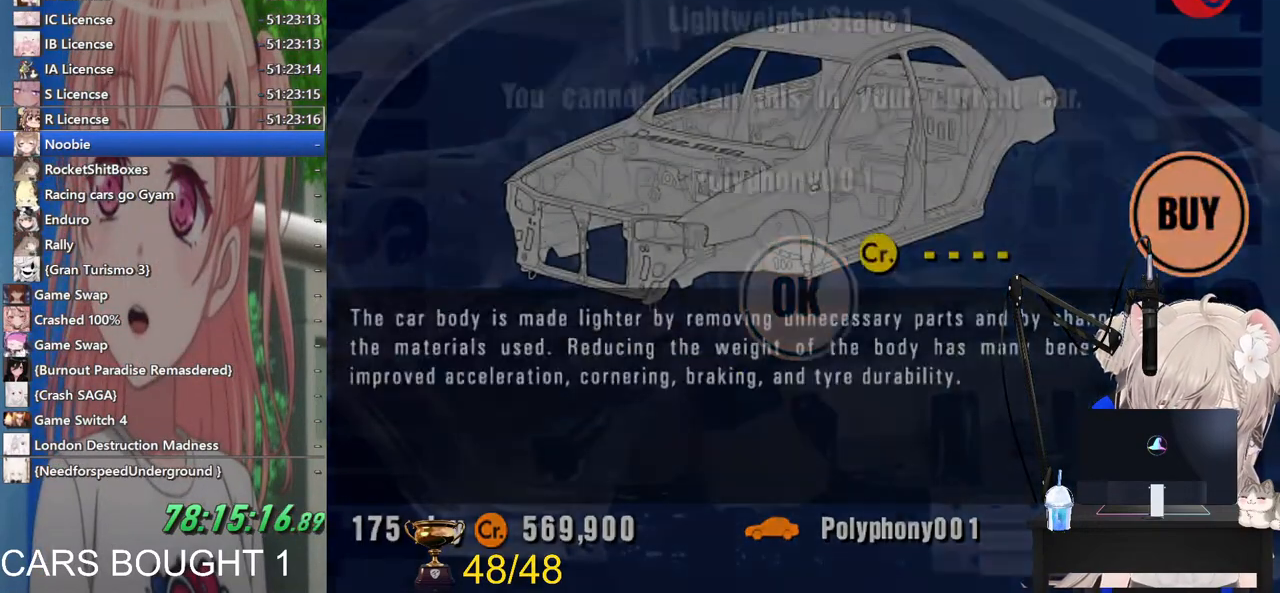
{"buttons": [], "left_stick": "center", "right_stick": "center", "events": [[133, "CROSS", "up"]]}
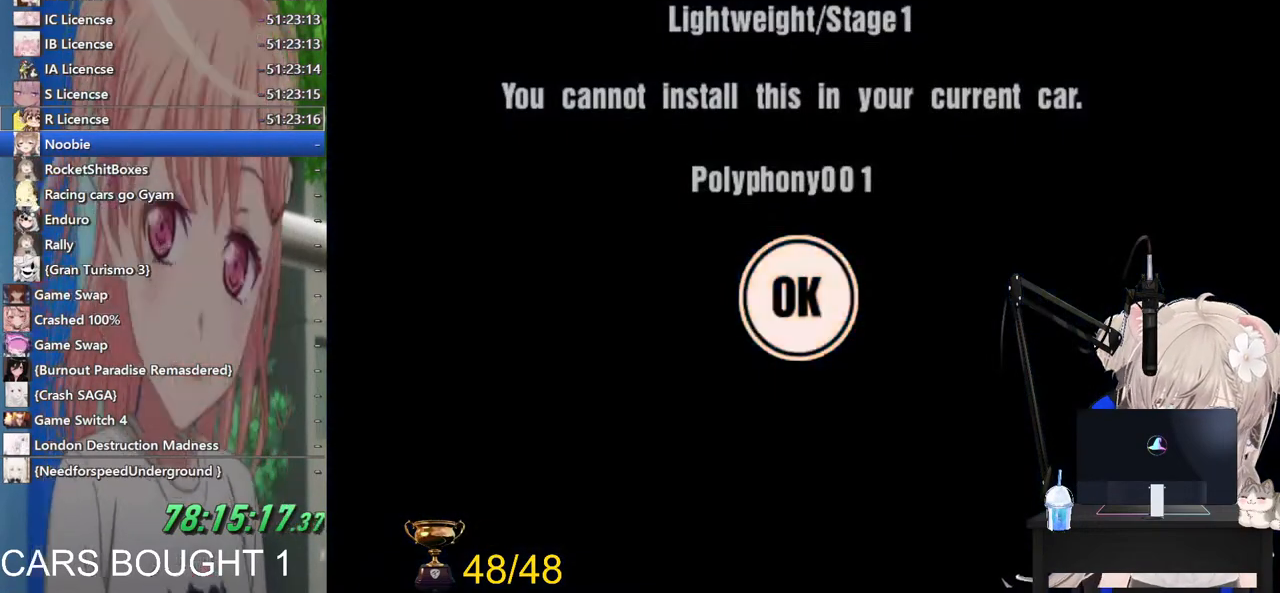
{"buttons": ["CROSS"], "left_stick": "center", "right_stick": "center", "events": [[483, "CROSS", "down"]]}